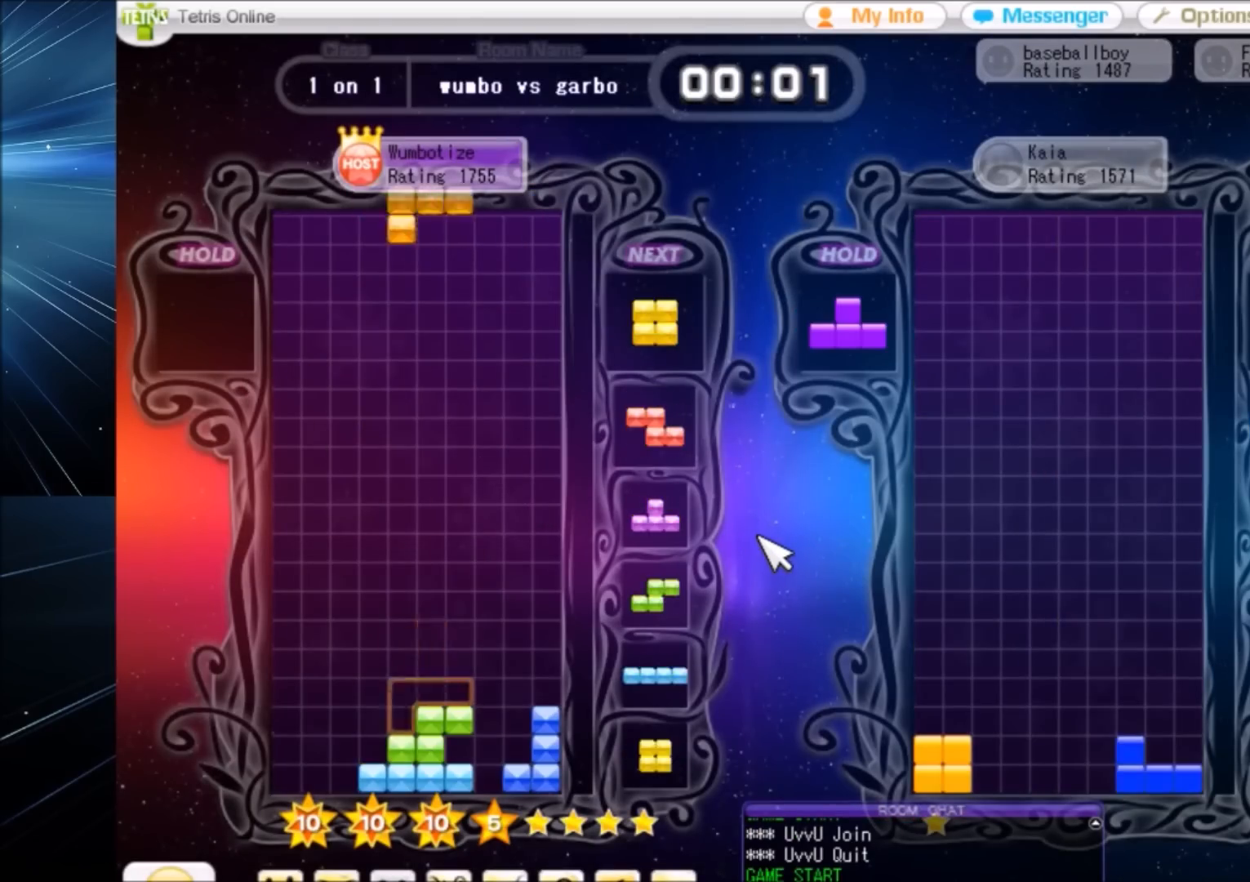
Gameplay with keyboard; each line is a JSON object with the keys held at the frame after it. "events" lists presses ("down") and releases ("up") of "c", "down", "left", "right", "shift", "up", "x" and "z" between this image and that frame as [ms after this image, input, new state], when the widget could be followed in between. No other keys are recorded. Mouse input is not recorded.
{"keys": ["down", "z"], "events": [[67, "down", "down"], [100, "down", "up"], [100, "left", "down"], [100, "x", "up"], [300, "down", "down"], [300, "left", "up"], [334, "down", "up"], [367, "z", "down"], [434, "left", "down"], [467, "down", "down"], [467, "left", "up"]]}
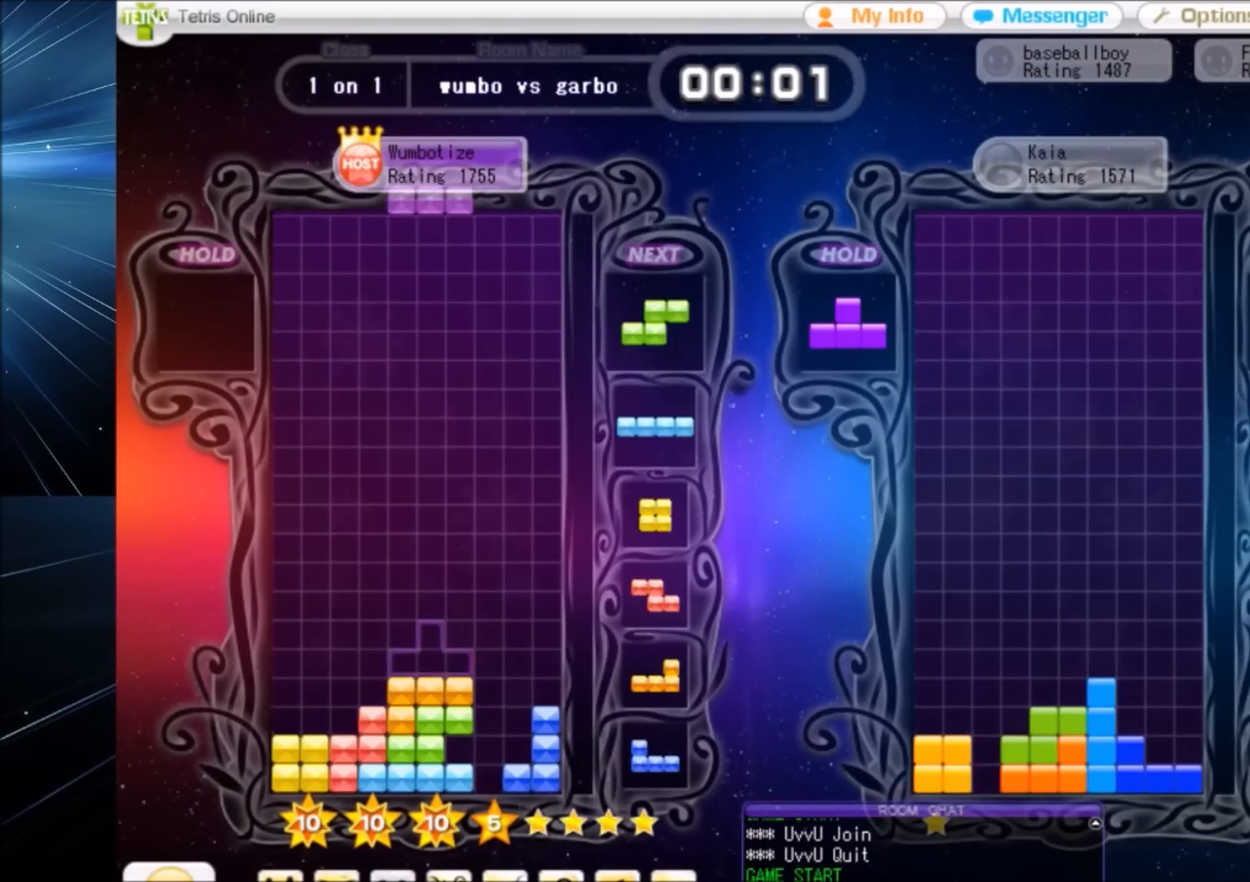
{"keys": ["up"], "events": [[34, "down", "up"], [34, "right", "down"], [34, "z", "up"], [134, "up", "down"], [167, "right", "up"], [167, "x", "down"], [267, "left", "down"], [267, "x", "up"], [301, "left", "up"]]}
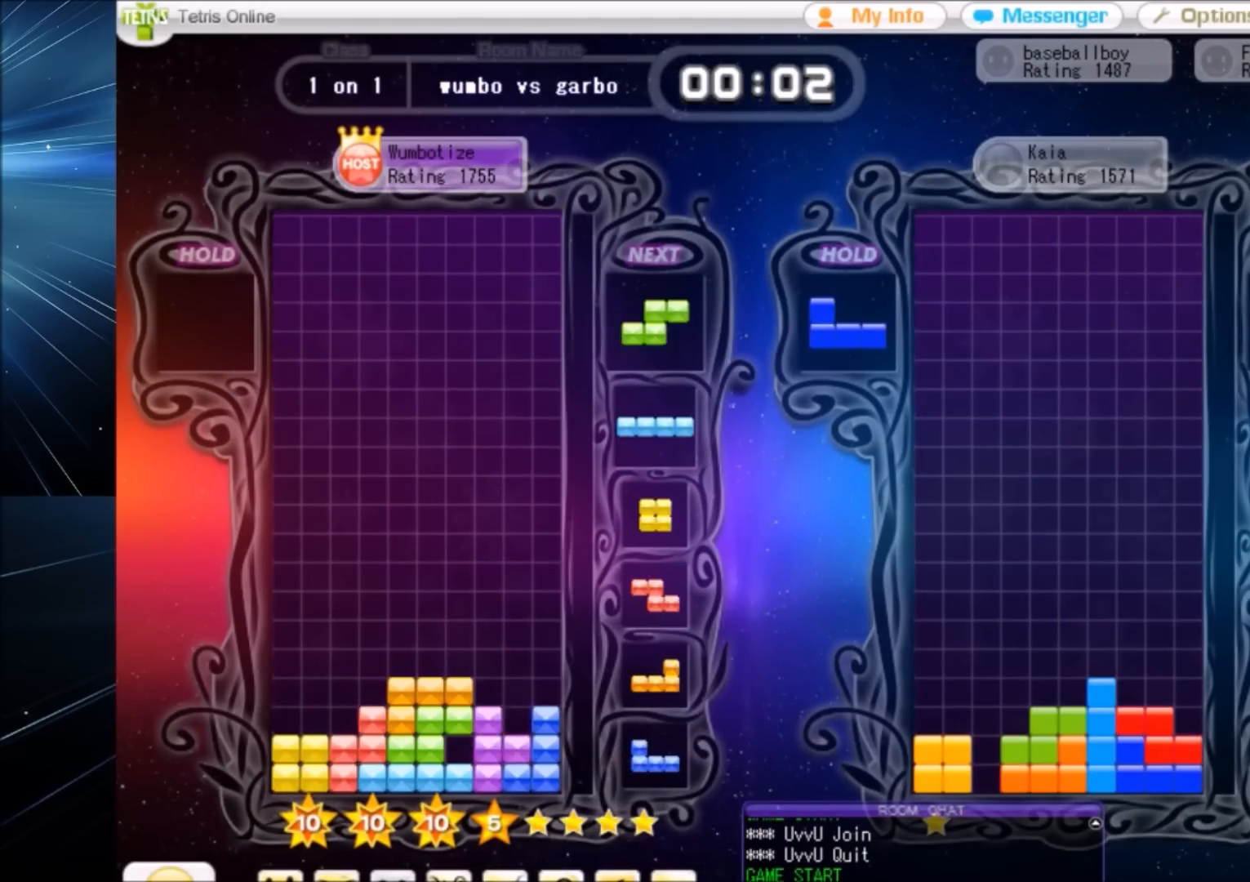
{"keys": ["left", "z"], "events": [[33, "up", "up"], [33, "x", "down"], [133, "down", "down"], [167, "down", "up"], [167, "x", "up"], [234, "right", "down"], [267, "down", "down"], [334, "down", "up"], [334, "left", "down"], [334, "right", "up"], [400, "z", "down"]]}
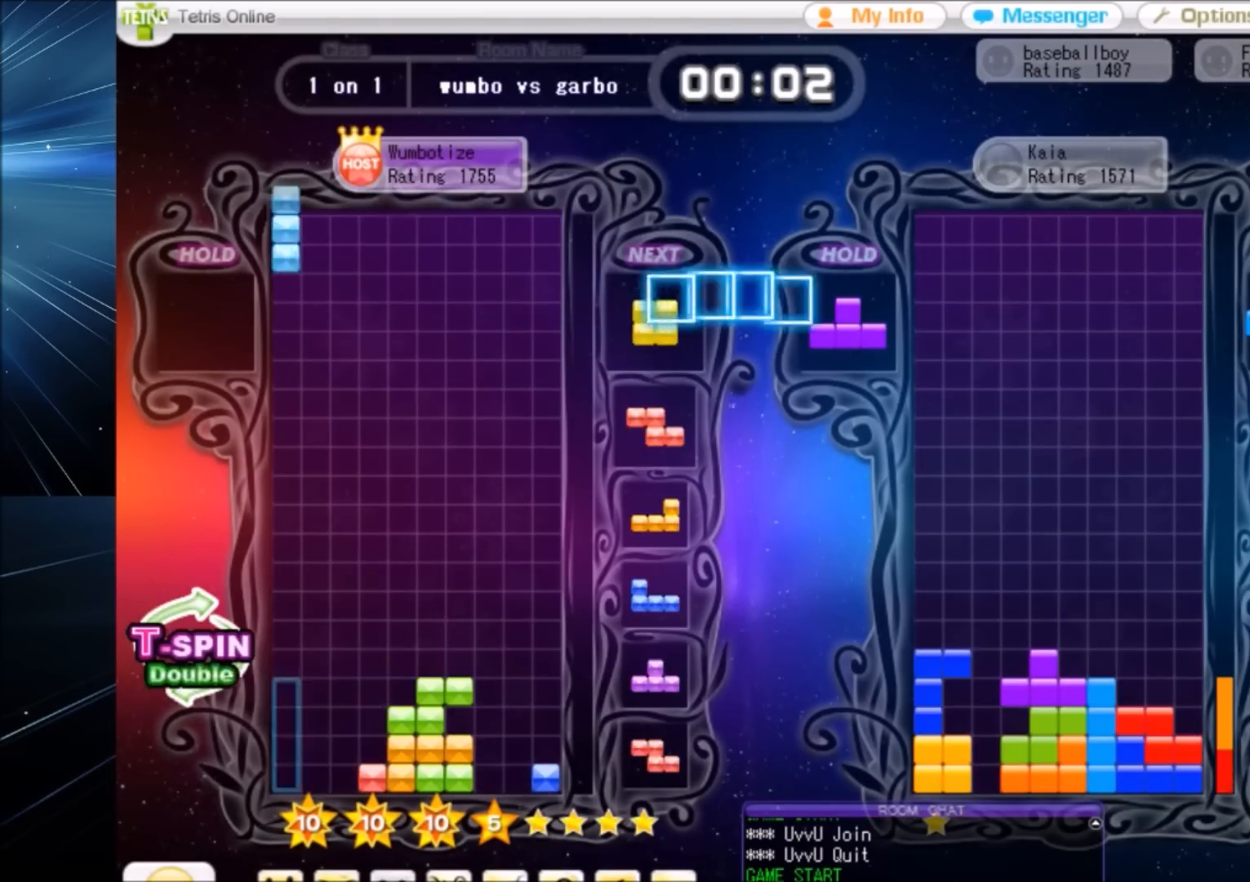
{"keys": ["right", "x"], "events": [[67, "down", "down"], [67, "z", "up"], [101, "down", "up"], [201, "left", "up"], [201, "right", "down"], [234, "right", "up"], [334, "down", "down"], [401, "down", "up"], [401, "right", "down"], [468, "x", "down"]]}
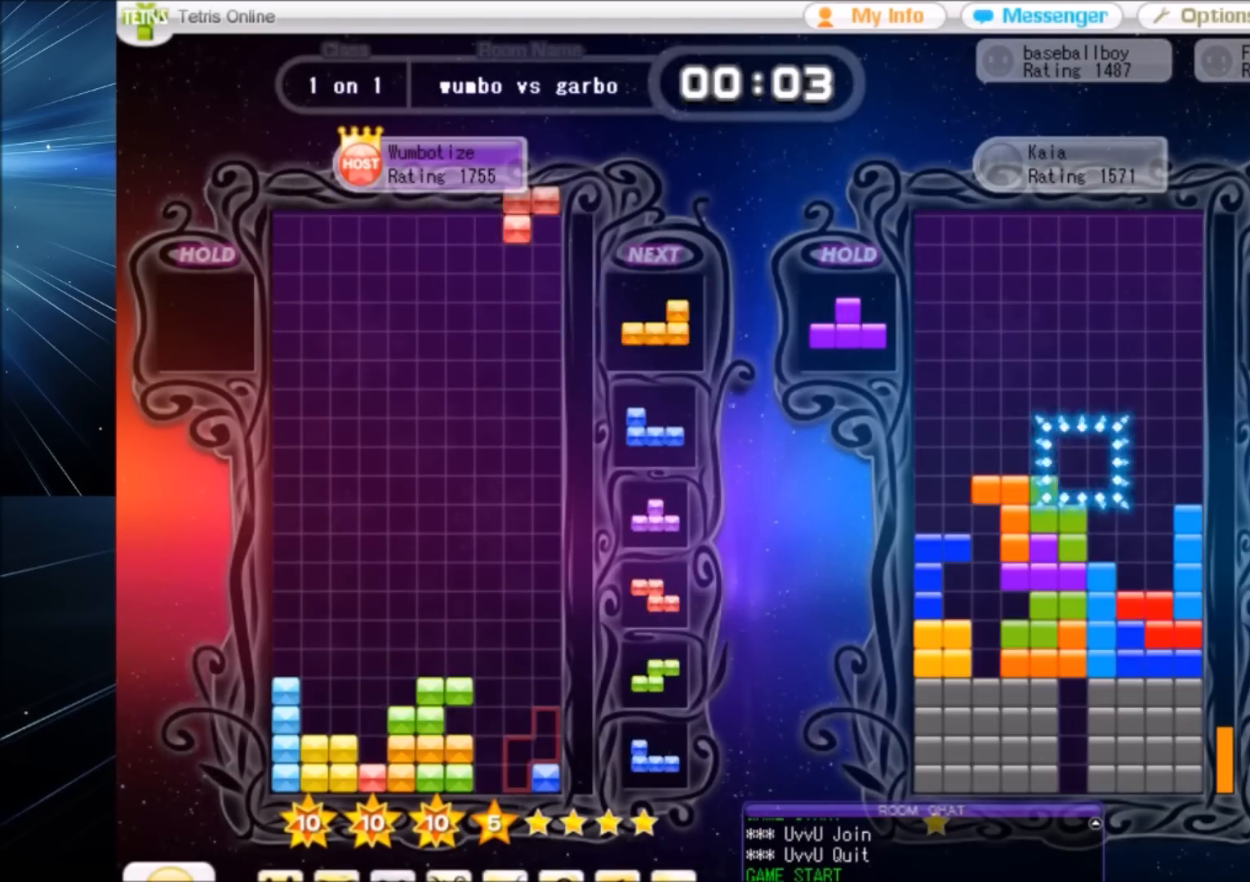
{"keys": ["right", "x"], "events": [[67, "right", "up"], [133, "down", "down"], [133, "x", "up"], [200, "c", "down"], [200, "down", "up"], [267, "left", "down"], [267, "x", "down"], [300, "c", "up"], [367, "x", "up"], [434, "left", "up"], [434, "x", "down"], [500, "right", "down"]]}
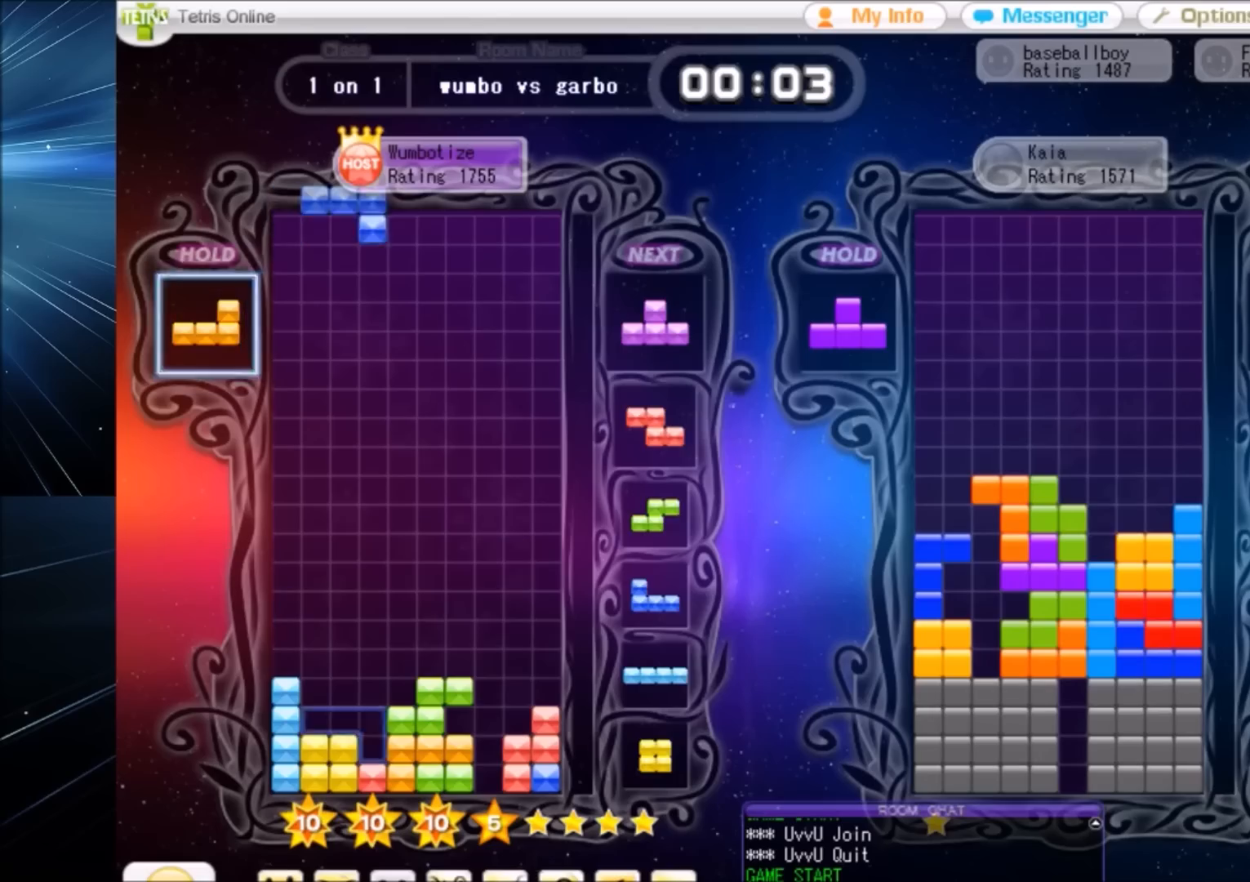
{"keys": ["up"], "events": [[34, "right", "up"], [34, "x", "up"], [167, "down", "down"], [234, "down", "up"], [234, "right", "down"], [267, "x", "down"], [334, "up", "down"], [368, "left", "down"], [401, "left", "up"], [401, "right", "up"], [401, "x", "up"]]}
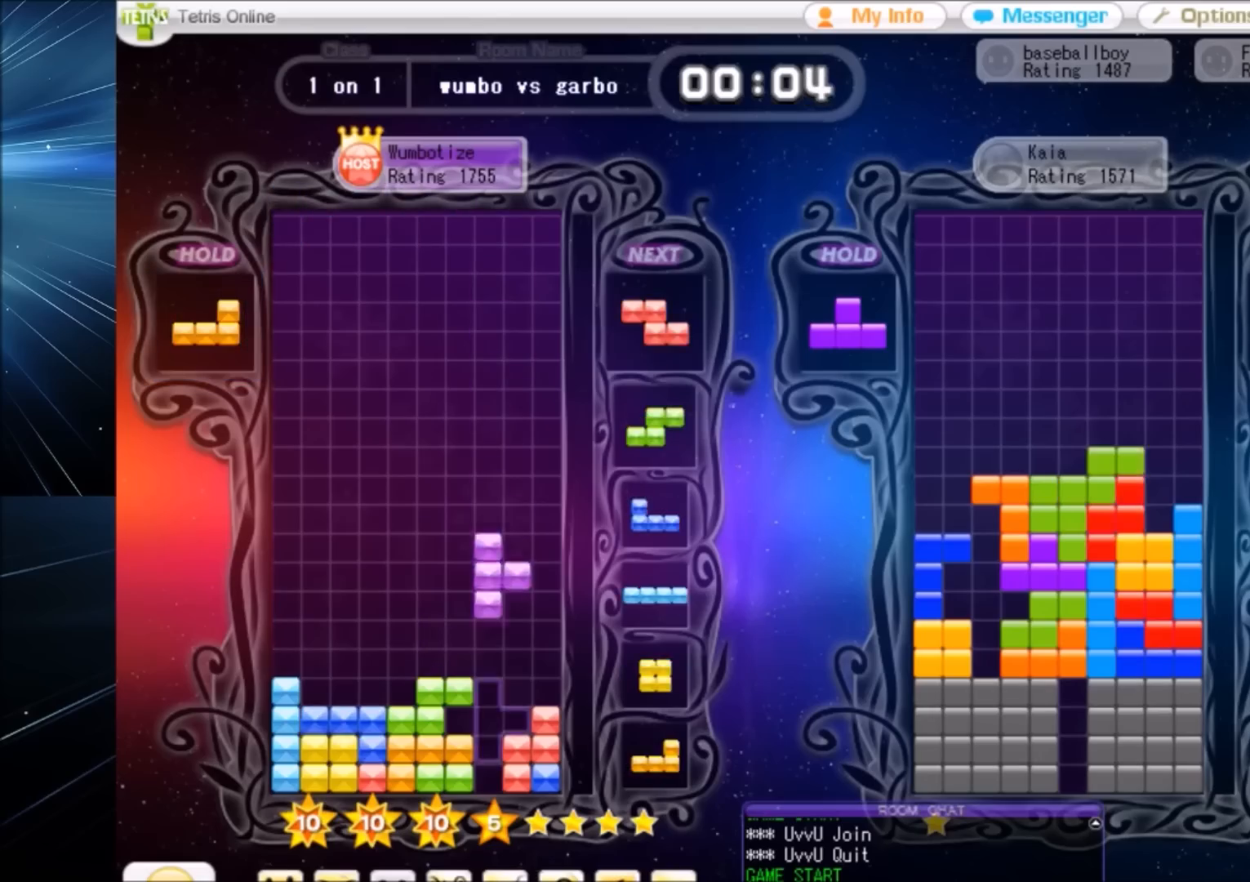
{"keys": ["left"], "events": [[234, "up", "up"], [234, "x", "down"], [334, "down", "down"], [400, "x", "up"], [434, "down", "up"], [434, "left", "down"]]}
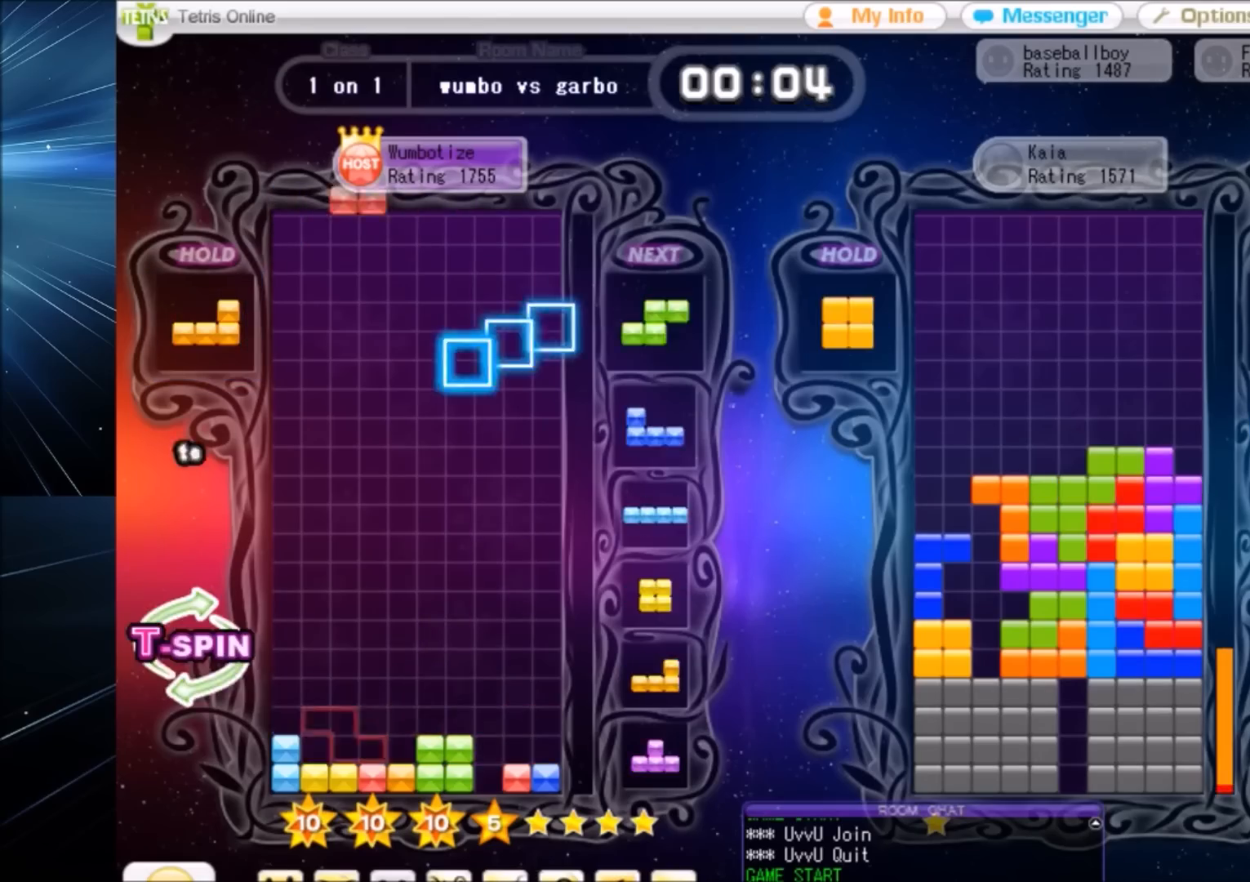
{"keys": [], "events": [[67, "left", "up"], [134, "down", "down"], [167, "down", "up"], [267, "down", "down"], [367, "down", "up"]]}
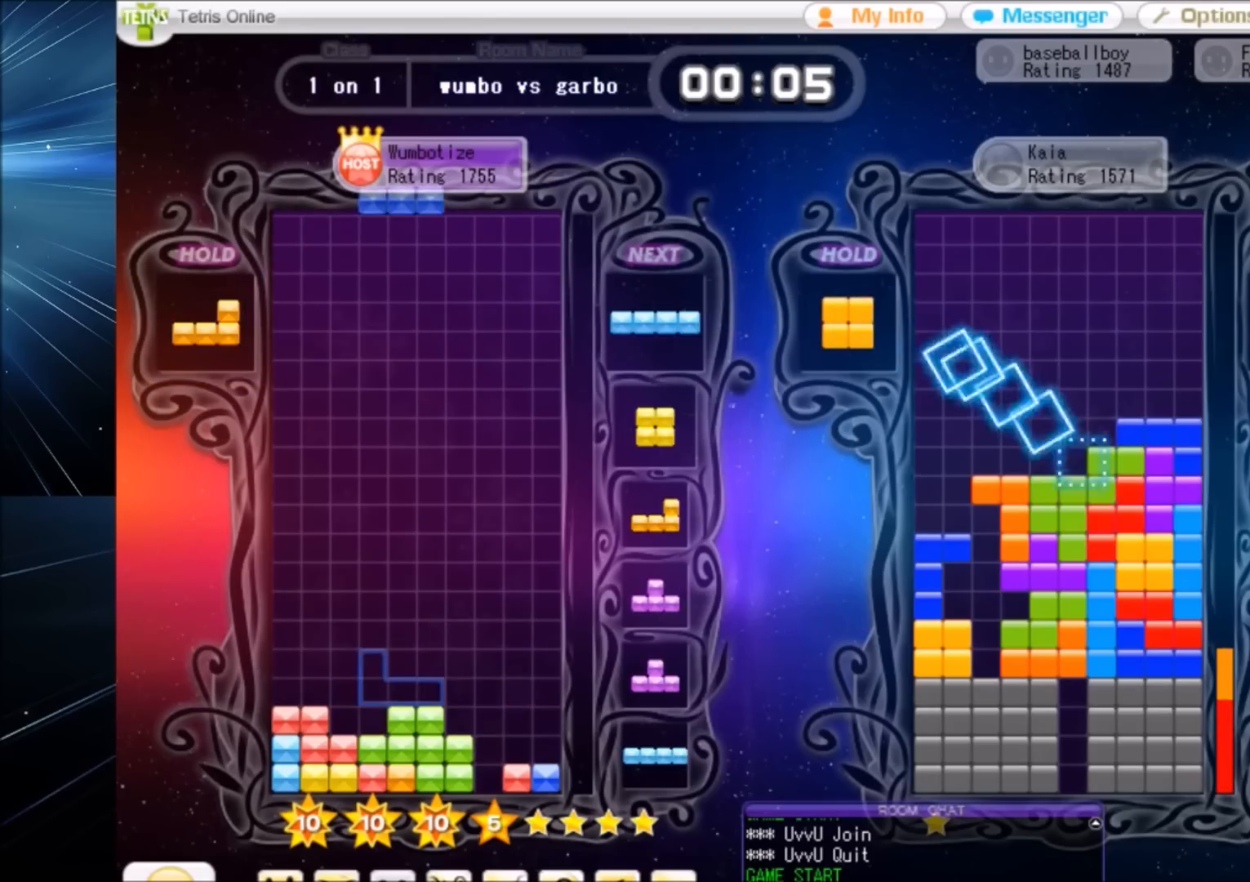
{"keys": [], "events": [[33, "right", "down"], [100, "z", "down"], [234, "down", "down"], [234, "right", "up"], [234, "z", "up"], [334, "c", "down"], [334, "down", "up"], [400, "left", "down"], [400, "x", "down"], [467, "c", "up"], [467, "left", "up"], [500, "x", "up"]]}
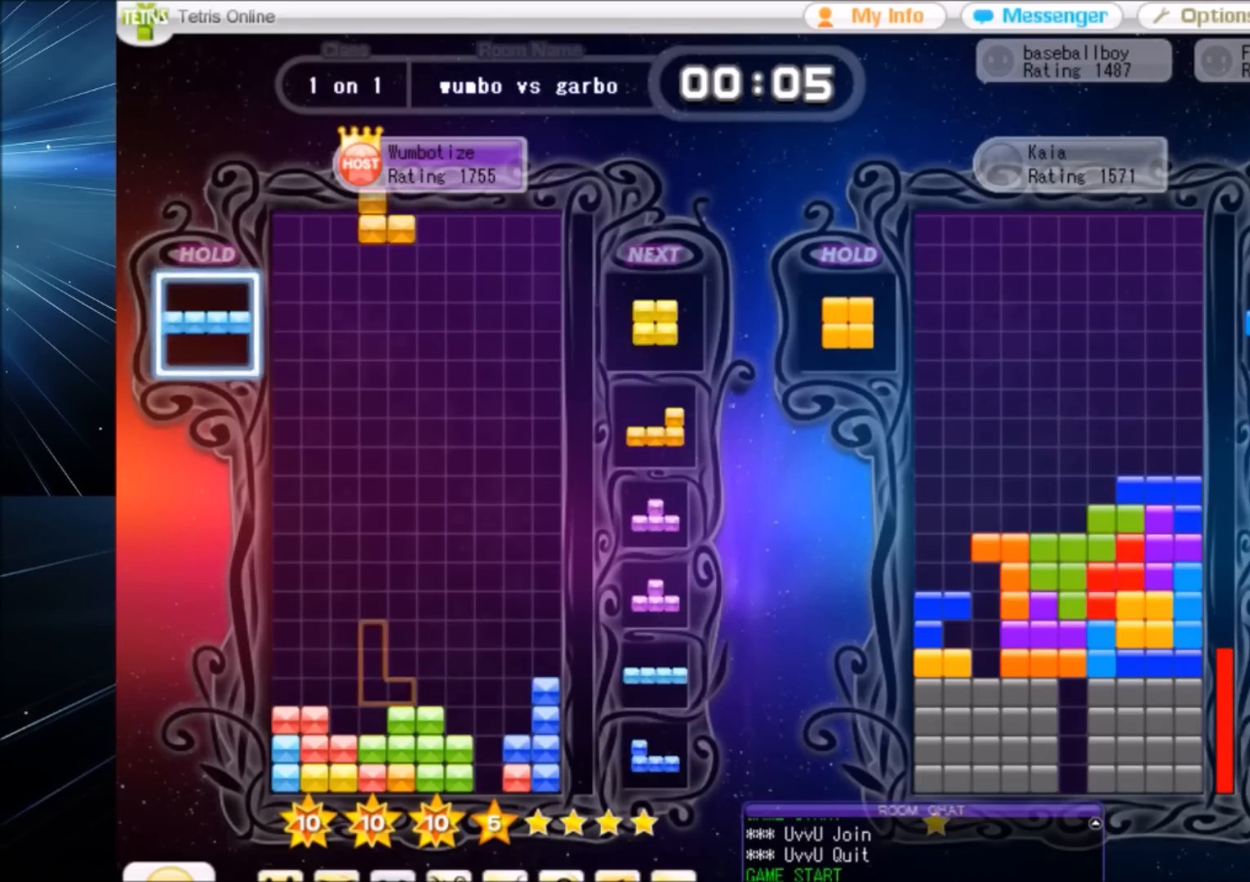
{"keys": [], "events": [[67, "left", "down"], [101, "down", "down"], [101, "left", "up"], [134, "down", "up"], [201, "right", "down"], [234, "down", "down"], [234, "right", "up"], [334, "down", "up"]]}
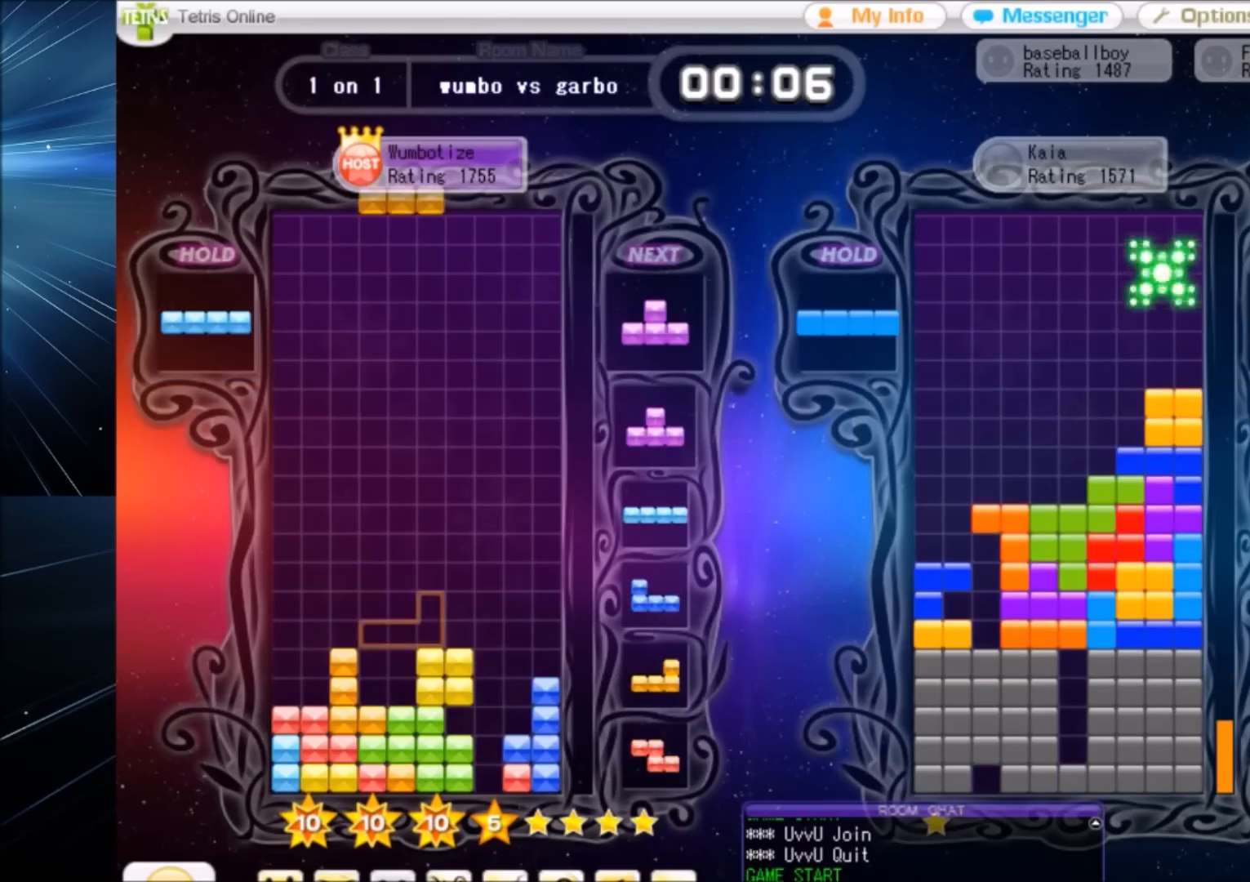
{"keys": ["up", "x"], "events": [[67, "left", "down"], [133, "x", "down"], [267, "down", "down"], [267, "left", "up"], [267, "x", "up"], [367, "down", "up"], [367, "right", "down"], [434, "up", "down"], [500, "right", "up"], [500, "x", "down"]]}
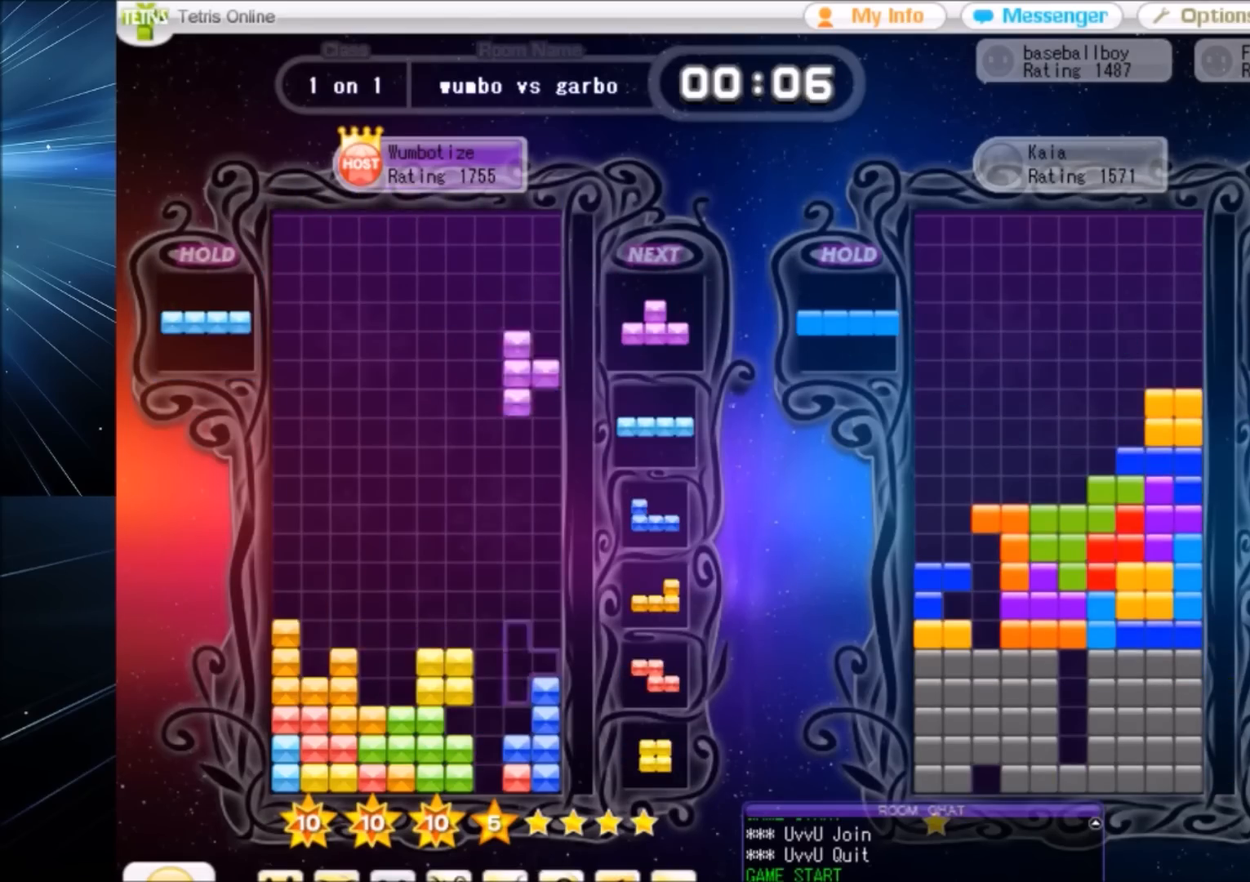
{"keys": ["down", "left"], "events": [[34, "left", "down"], [134, "left", "up"], [134, "x", "up"], [367, "up", "up"], [367, "x", "down"], [468, "down", "down"], [468, "x", "up"], [501, "left", "down"]]}
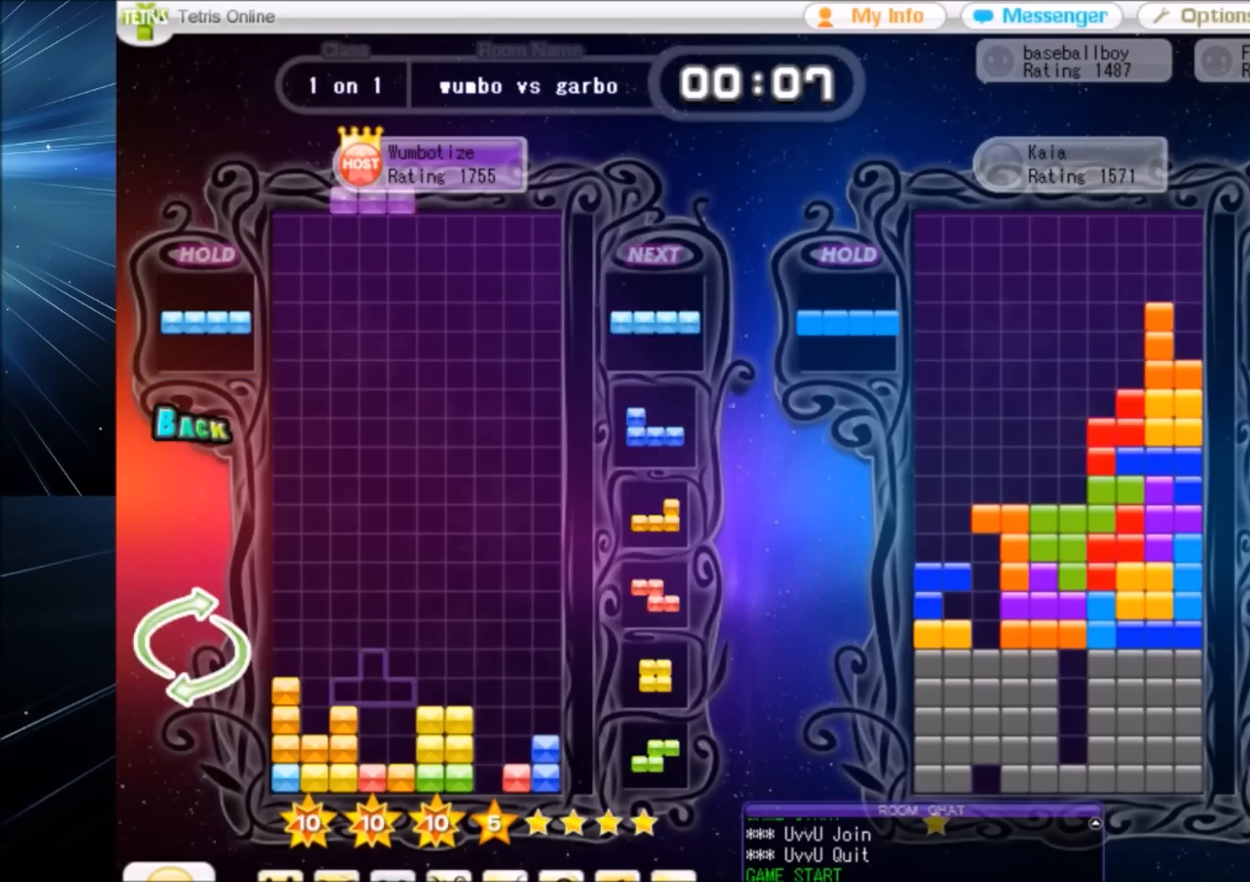
{"keys": [], "events": [[67, "down", "up"], [133, "left", "up"], [133, "x", "down"], [234, "down", "down"], [300, "left", "down"], [300, "x", "up"], [334, "down", "up"], [400, "z", "down"], [467, "left", "up"], [467, "z", "up"]]}
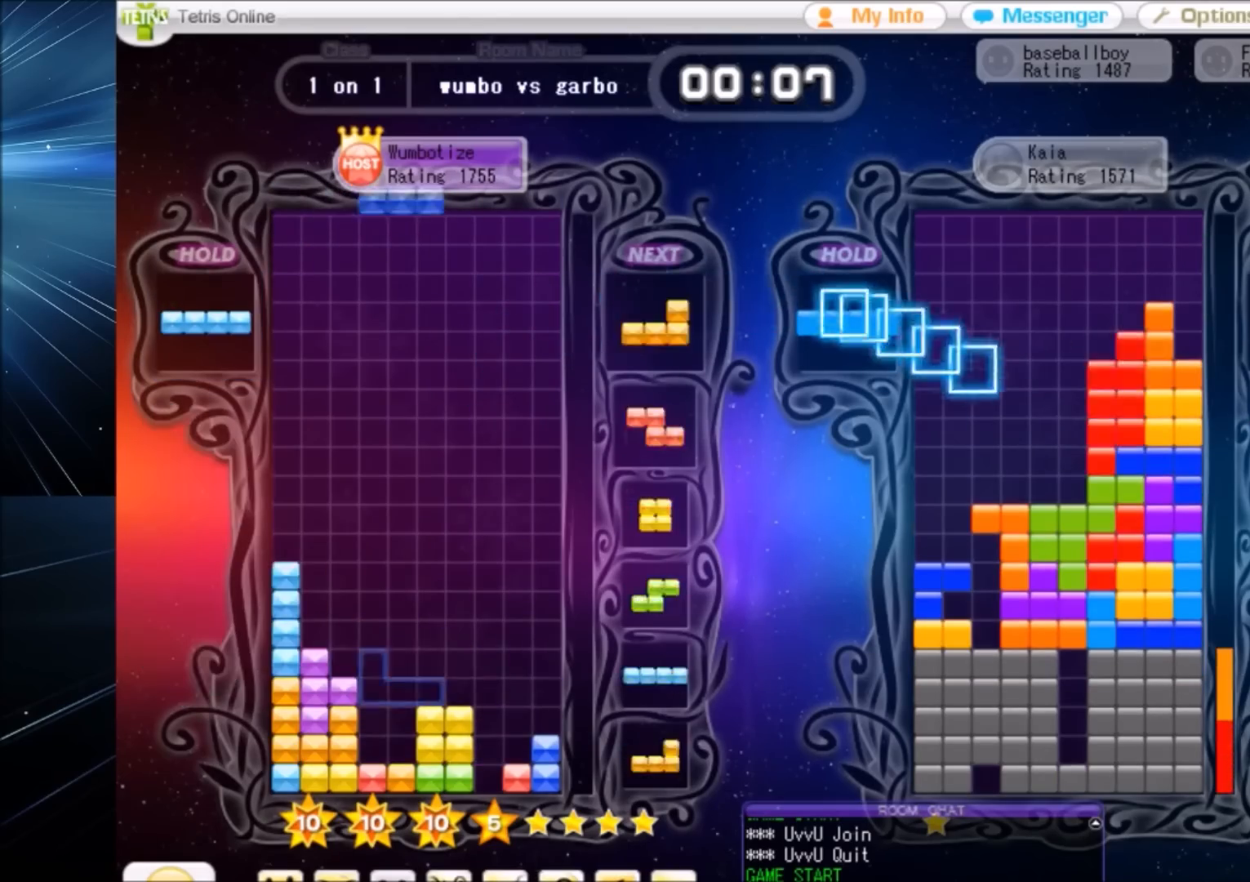
{"keys": ["right"], "events": [[34, "down", "down"], [67, "down", "up"], [67, "x", "down"], [167, "down", "down"], [201, "down", "up"], [201, "x", "up"], [301, "c", "down"], [368, "left", "down"], [368, "z", "down"], [401, "c", "up"], [401, "down", "down"], [401, "left", "up"], [501, "down", "up"], [501, "right", "down"], [501, "z", "up"]]}
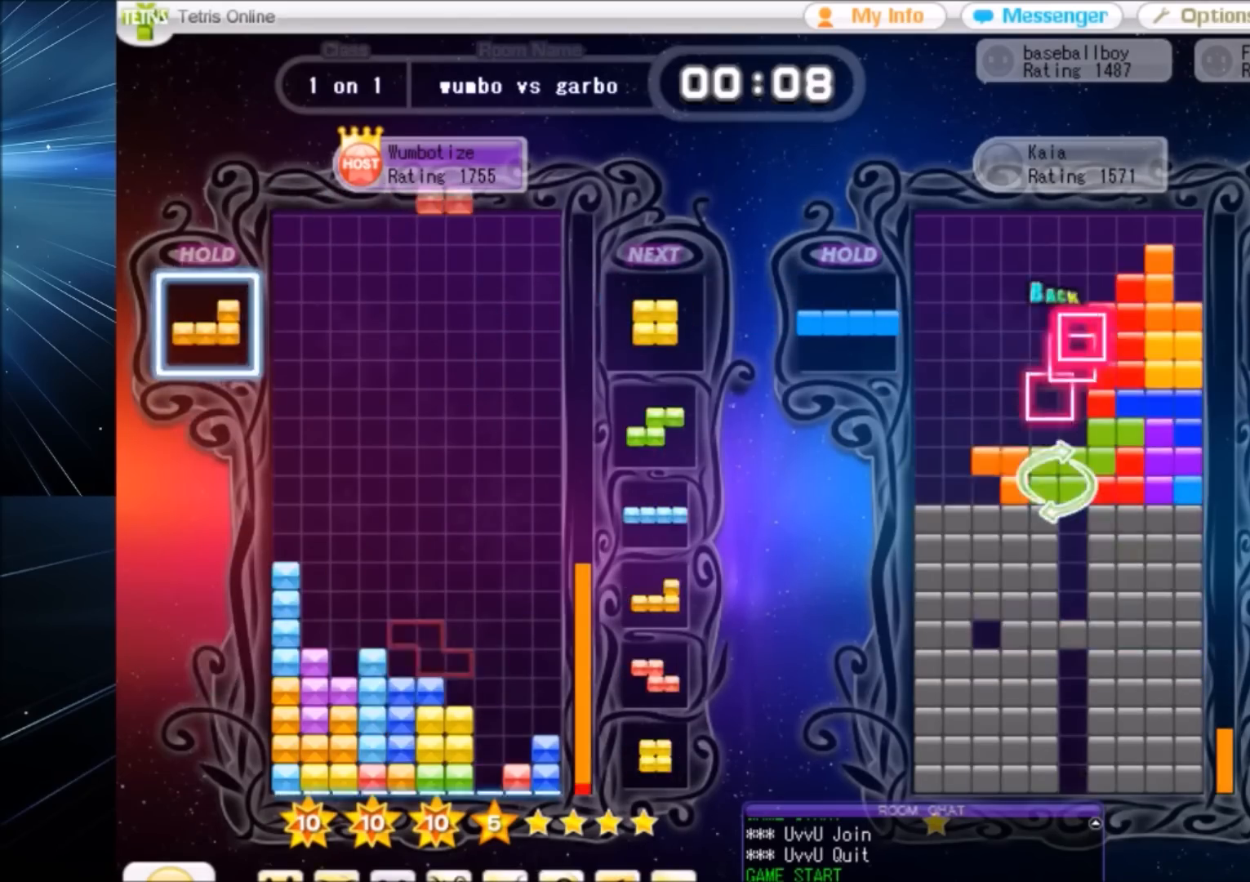
{"keys": [], "events": [[100, "x", "down"], [167, "right", "up"], [167, "x", "up"], [234, "down", "down"], [334, "down", "up"], [367, "c", "down"], [400, "right", "down"], [467, "c", "up"], [467, "right", "up"]]}
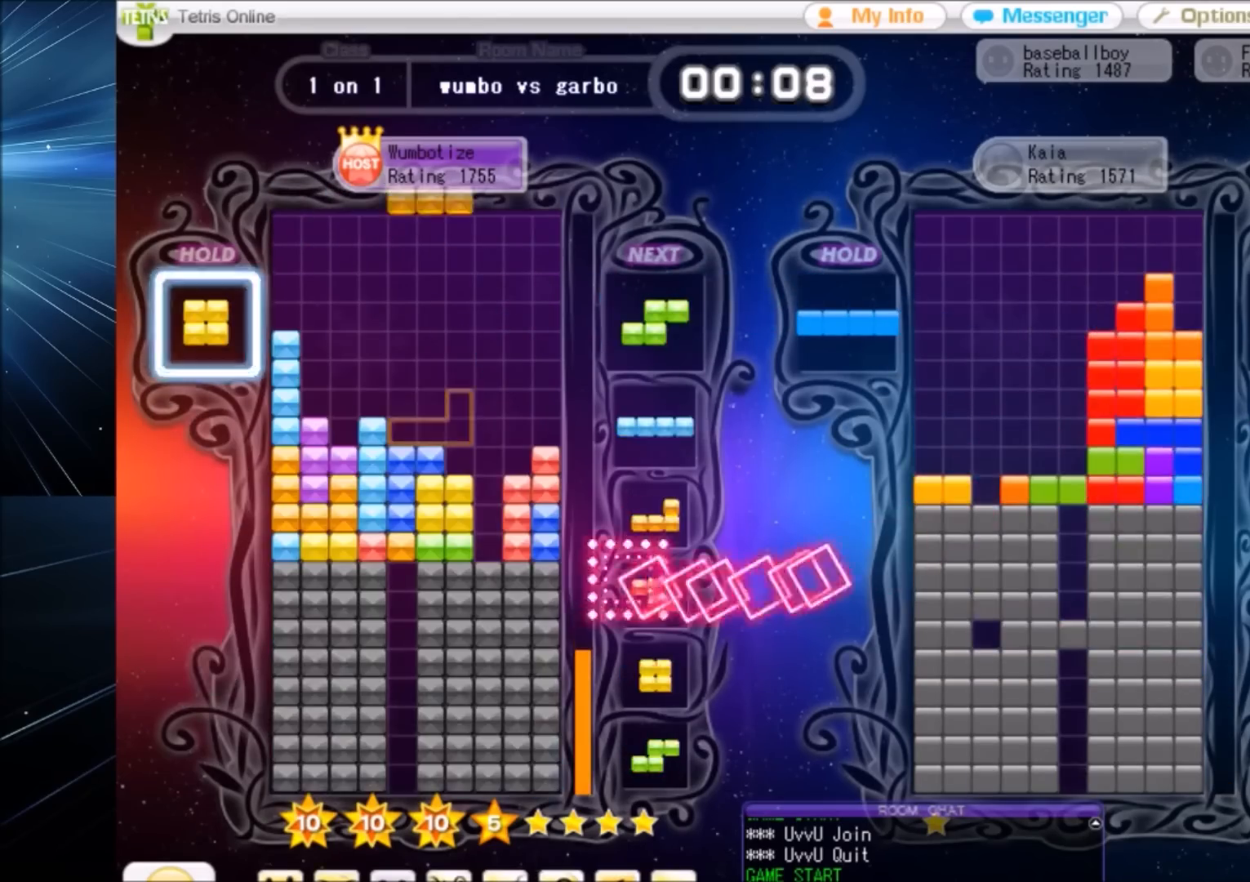
{"keys": ["c"], "events": [[67, "down", "down"], [101, "down", "up"], [101, "left", "down"], [301, "left", "up"], [301, "x", "down"], [401, "down", "down"], [401, "x", "up"], [434, "down", "up"], [468, "c", "down"]]}
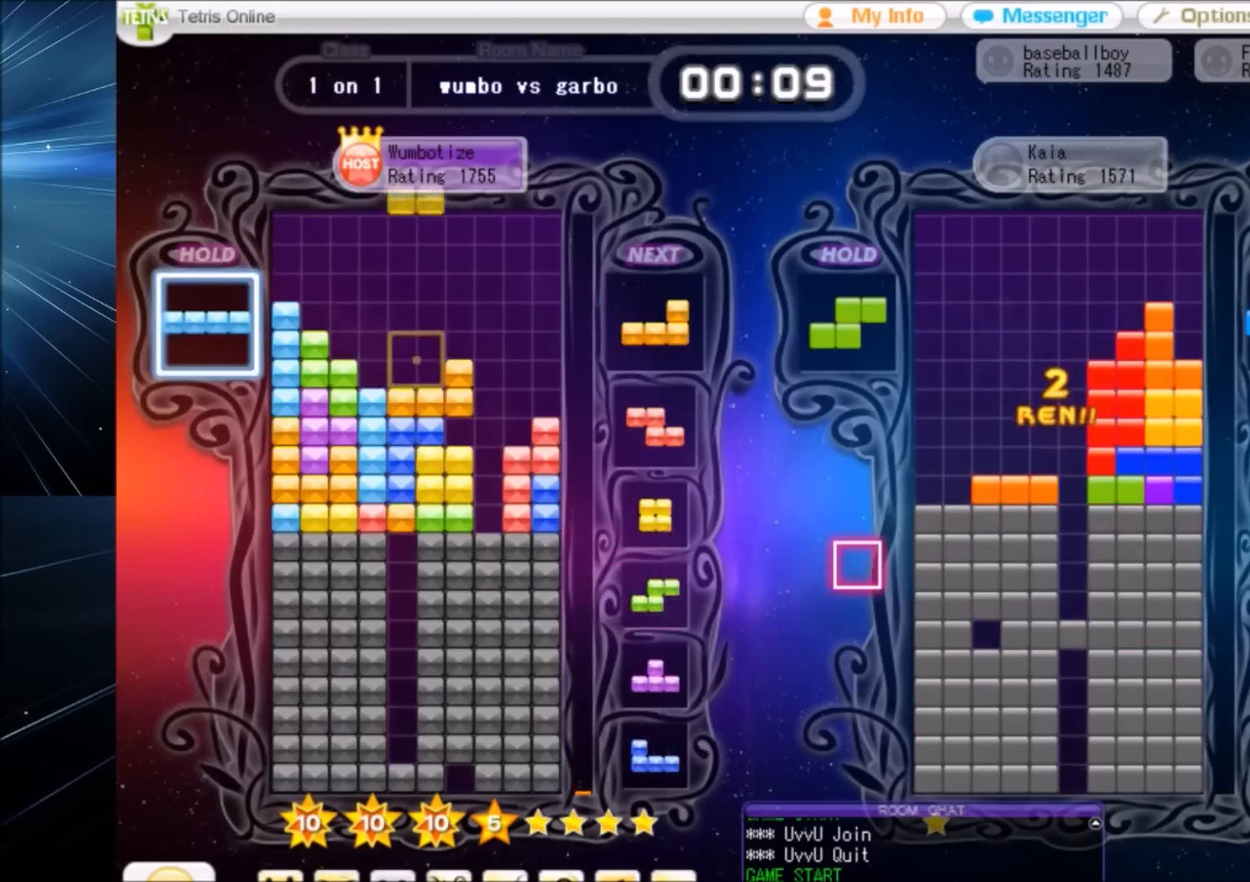
{"keys": [], "events": [[67, "c", "up"], [67, "left", "down"], [133, "down", "down"], [133, "left", "up"], [167, "down", "up"], [200, "right", "down"], [267, "z", "down"], [300, "right", "up"], [367, "z", "up"], [400, "down", "down"], [434, "down", "up"]]}
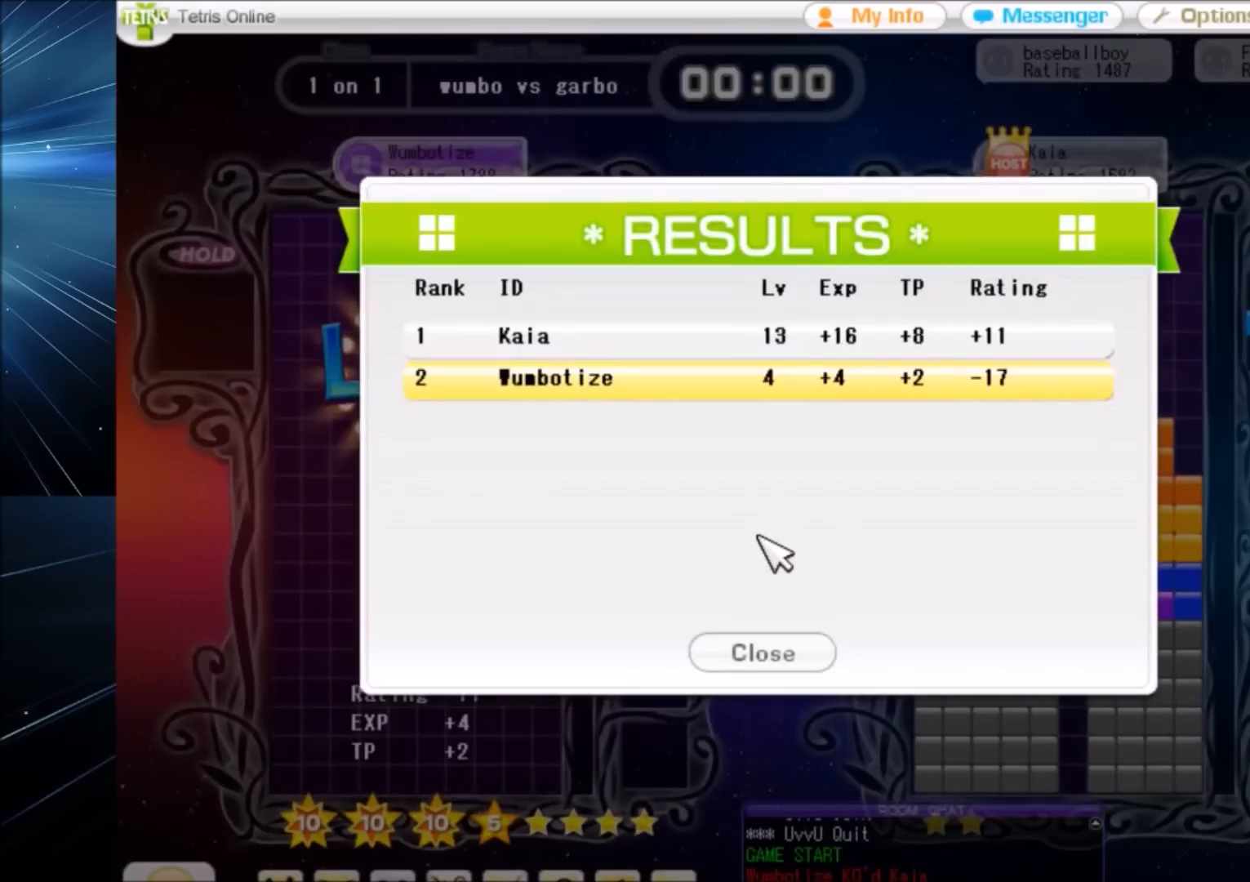
{"keys": [], "events": []}
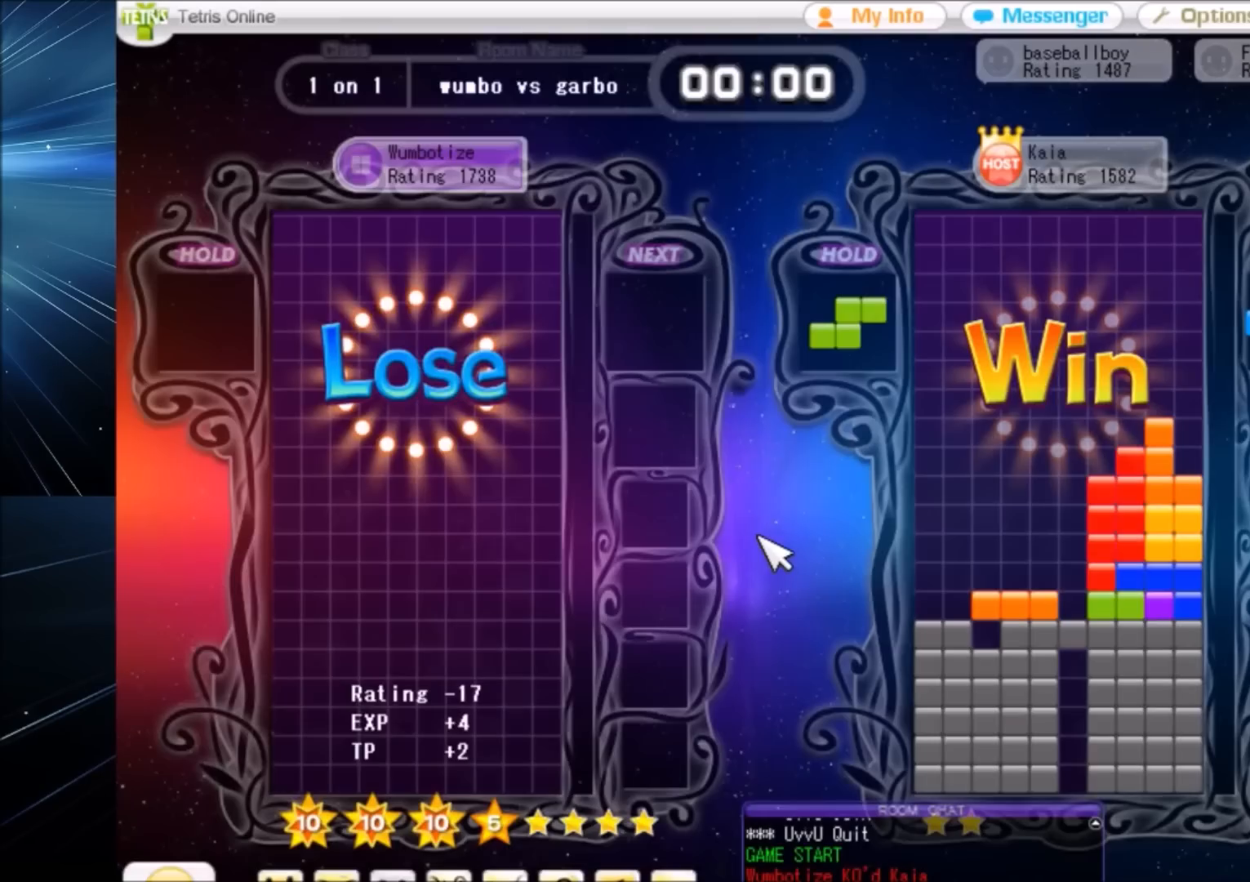
{"keys": [], "events": []}
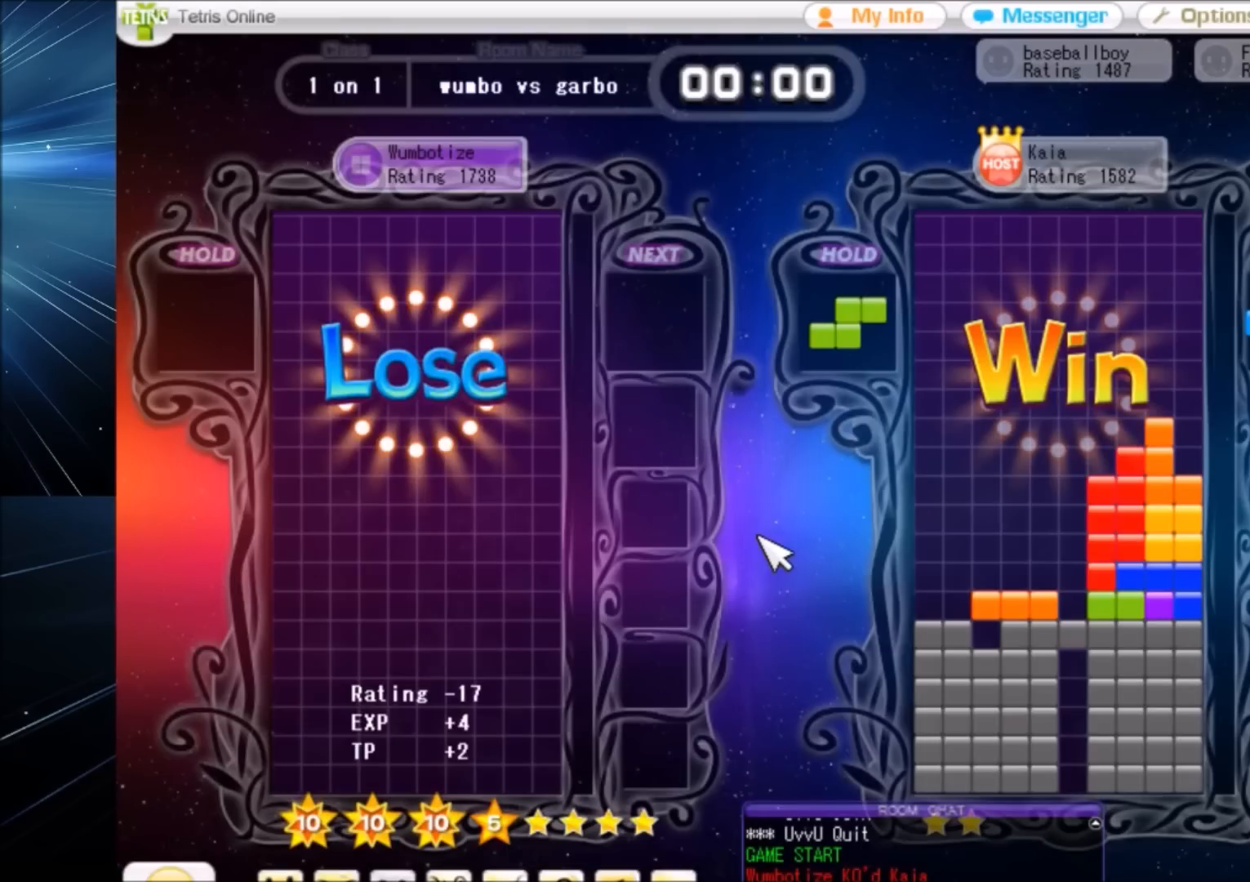
{"keys": [], "events": []}
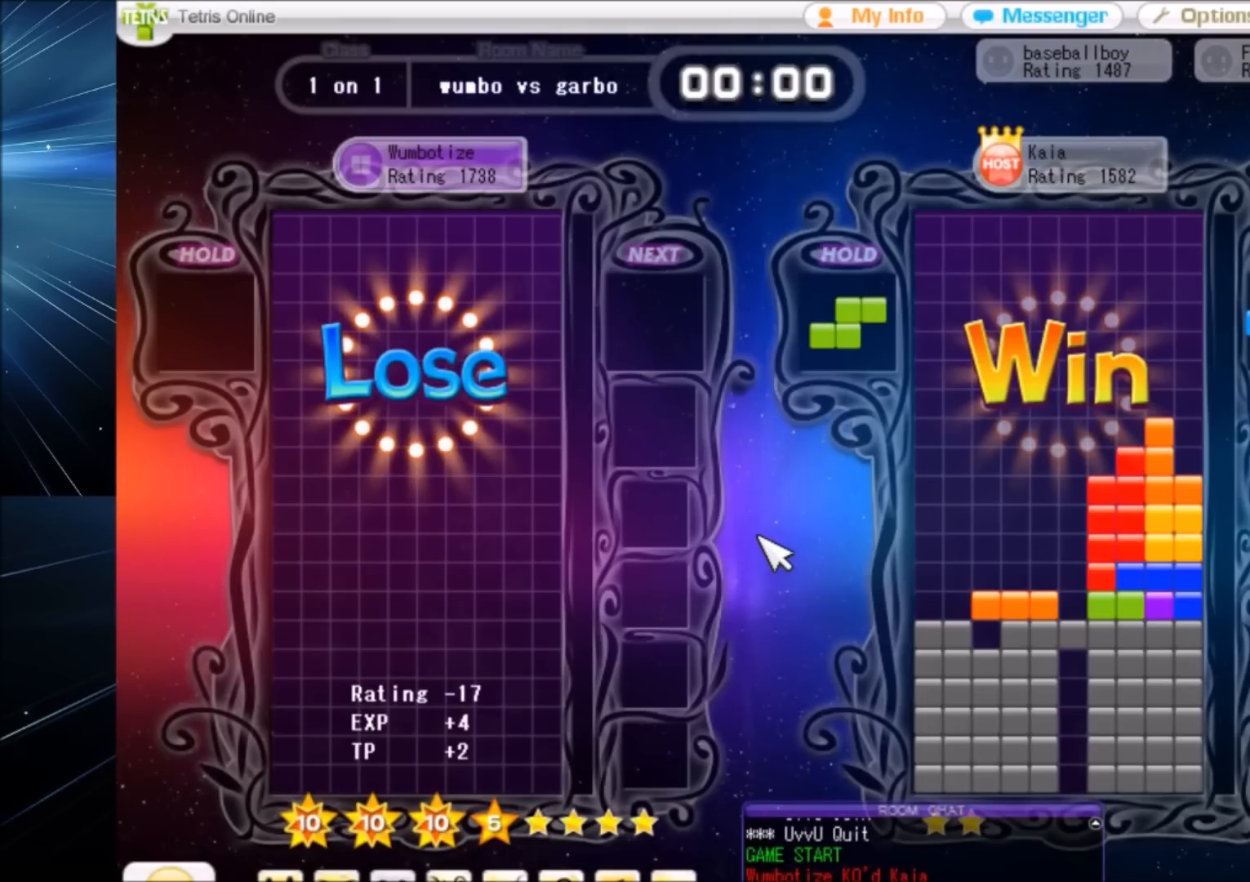
{"keys": [], "events": []}
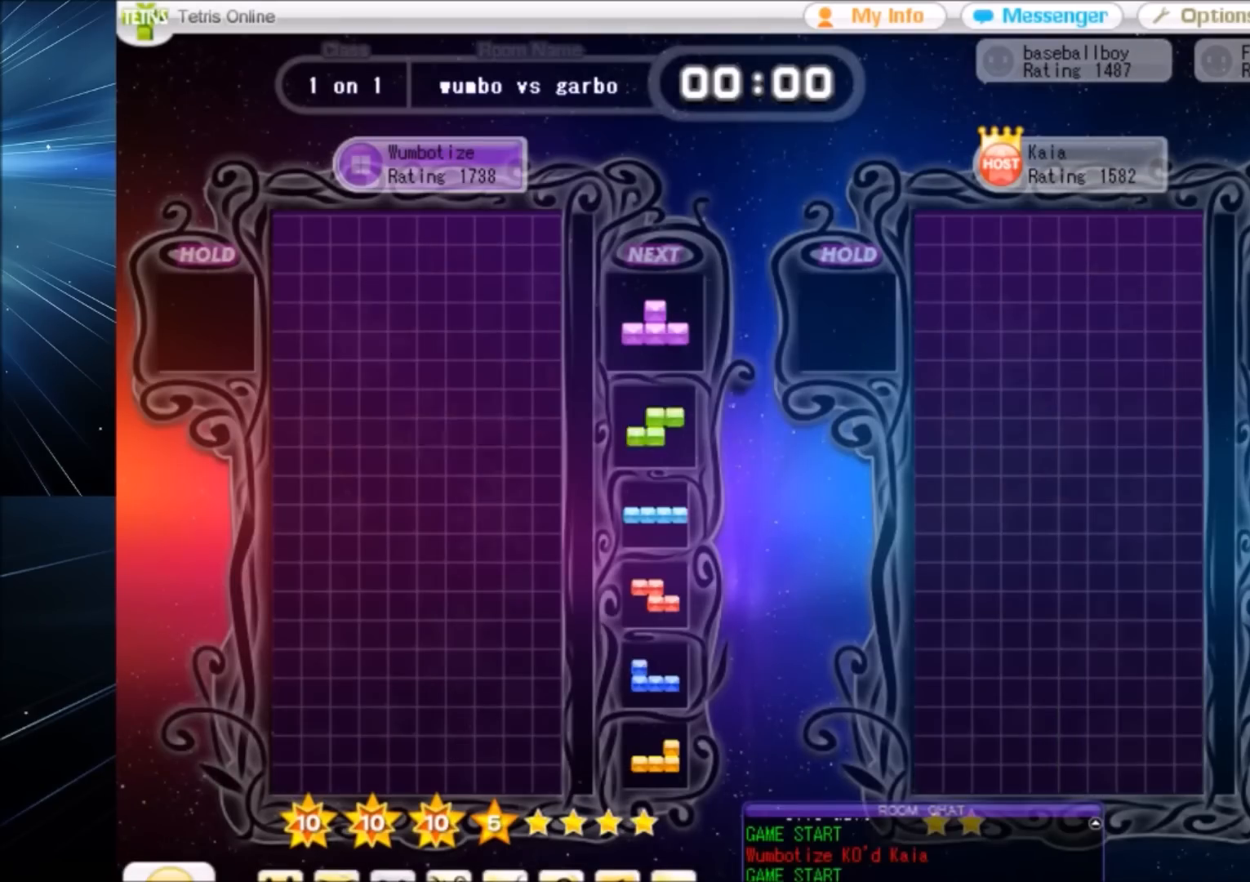
{"keys": [], "events": []}
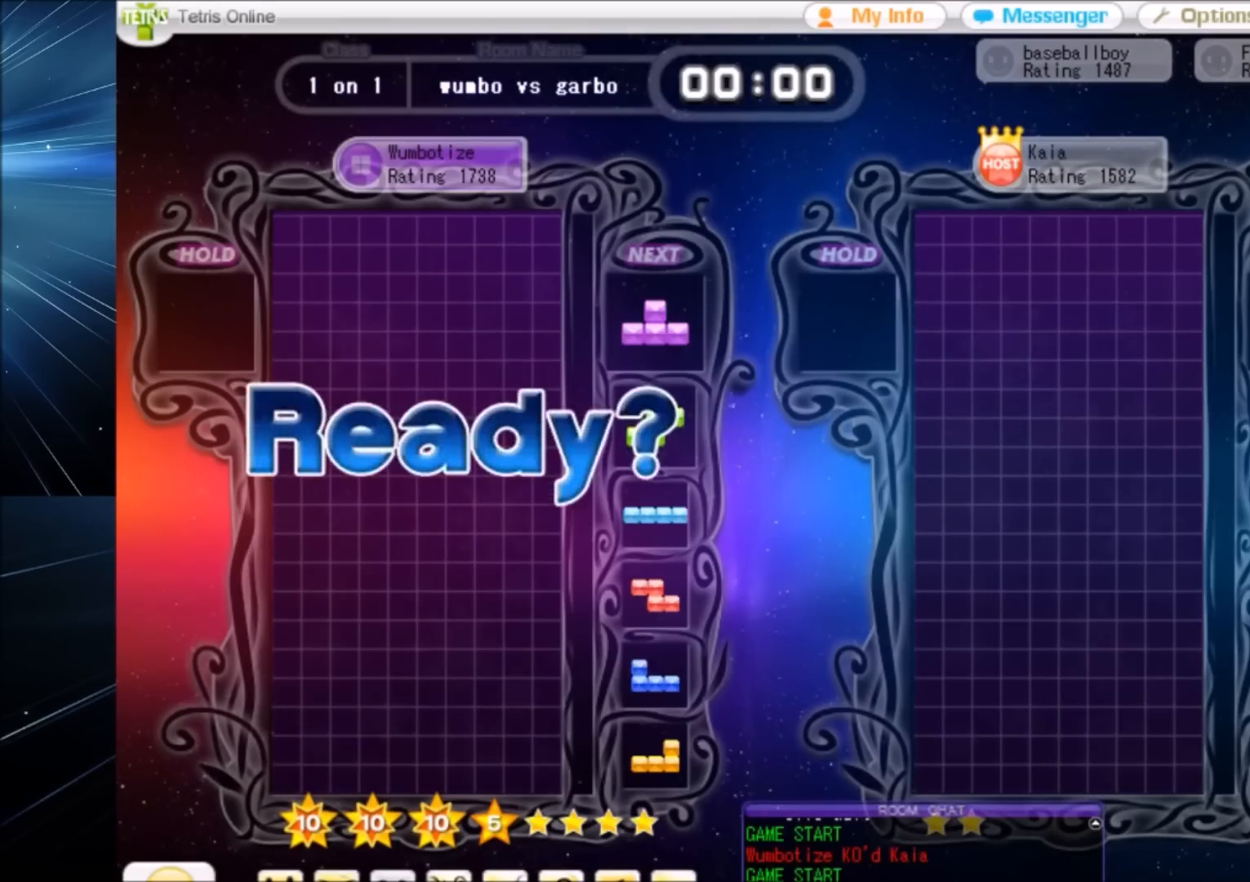
{"keys": ["left"], "events": [[367, "left", "down"]]}
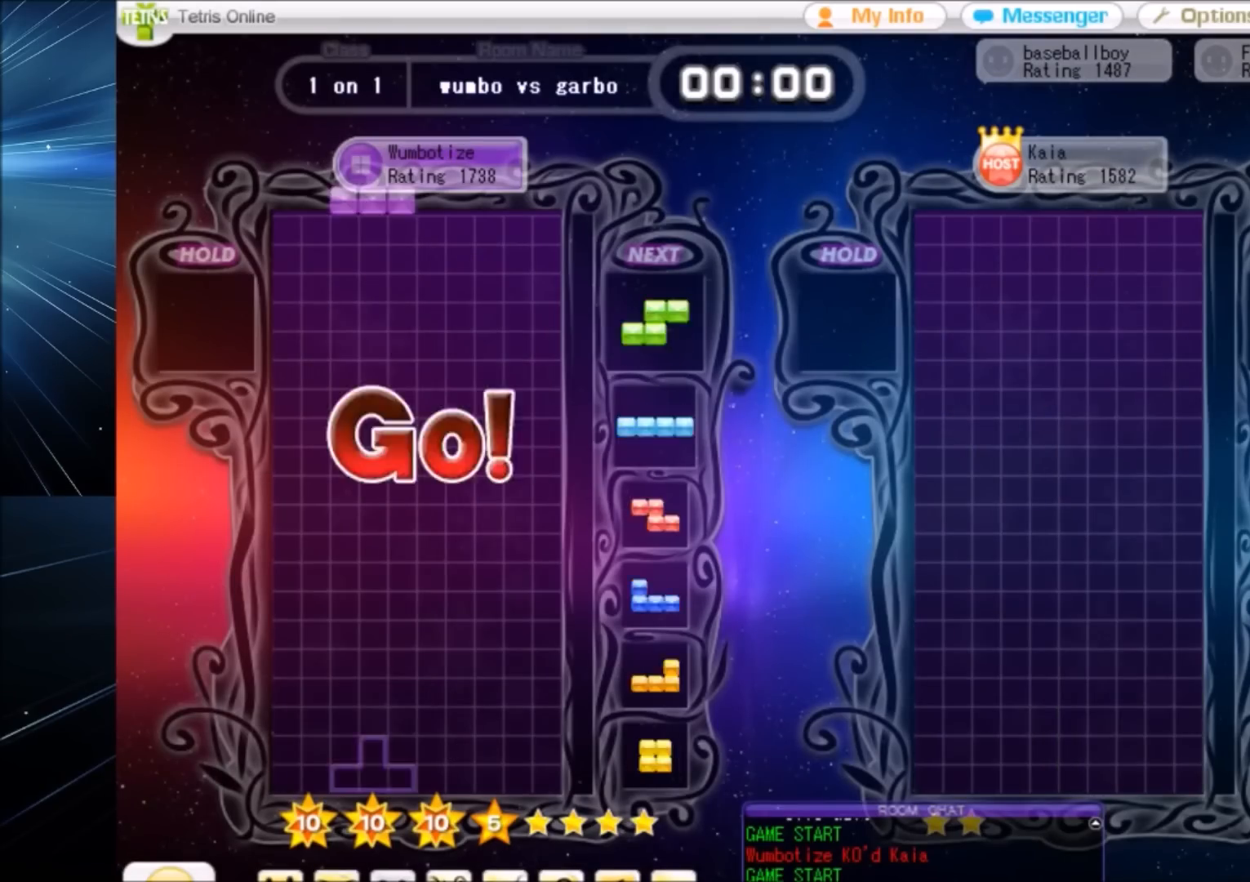
{"keys": ["c", "left"], "events": [[101, "c", "down"], [234, "c", "up"], [267, "left", "up"], [267, "right", "down"], [334, "right", "up"], [367, "down", "down"], [401, "left", "down"], [468, "c", "down"], [468, "down", "up"]]}
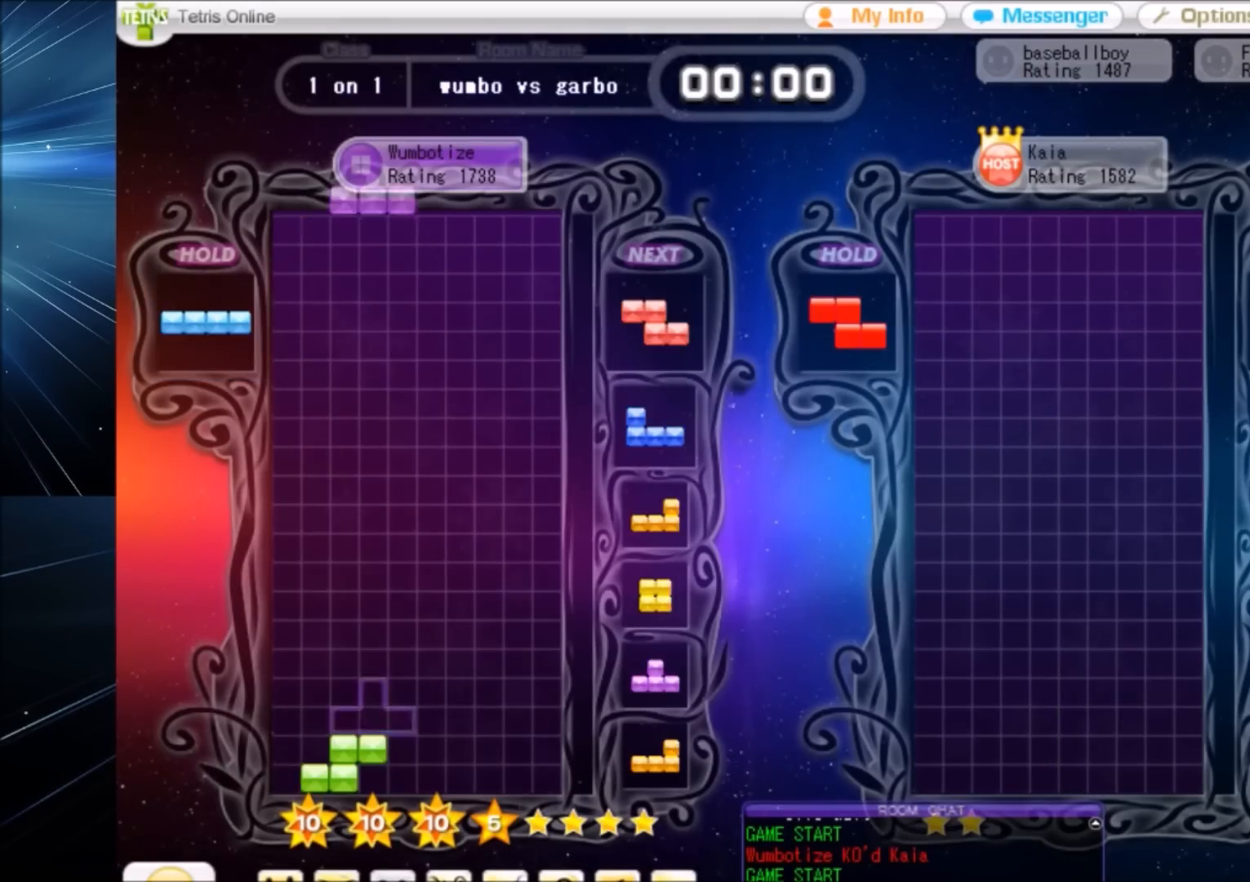
{"keys": ["right"], "events": [[67, "x", "down"], [100, "c", "up"], [133, "down", "down"], [133, "x", "up"], [234, "down", "up"], [300, "left", "up"], [334, "down", "down"], [400, "right", "down"], [434, "down", "up"]]}
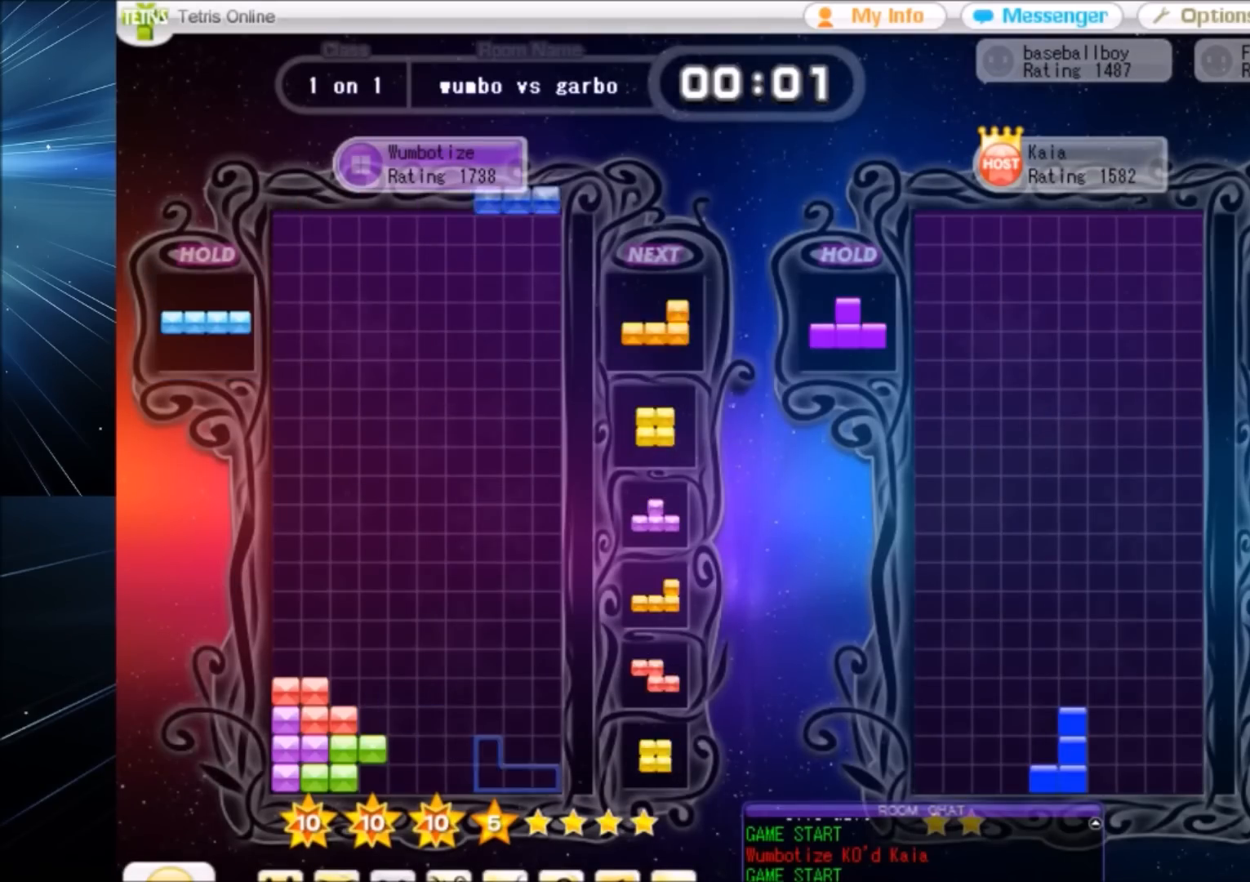
{"keys": ["right"], "events": [[67, "right", "up"], [134, "down", "down"], [167, "down", "up"], [201, "c", "down"], [267, "right", "down"], [267, "x", "down"], [301, "c", "up"], [301, "down", "down"], [368, "x", "up"], [401, "down", "up"]]}
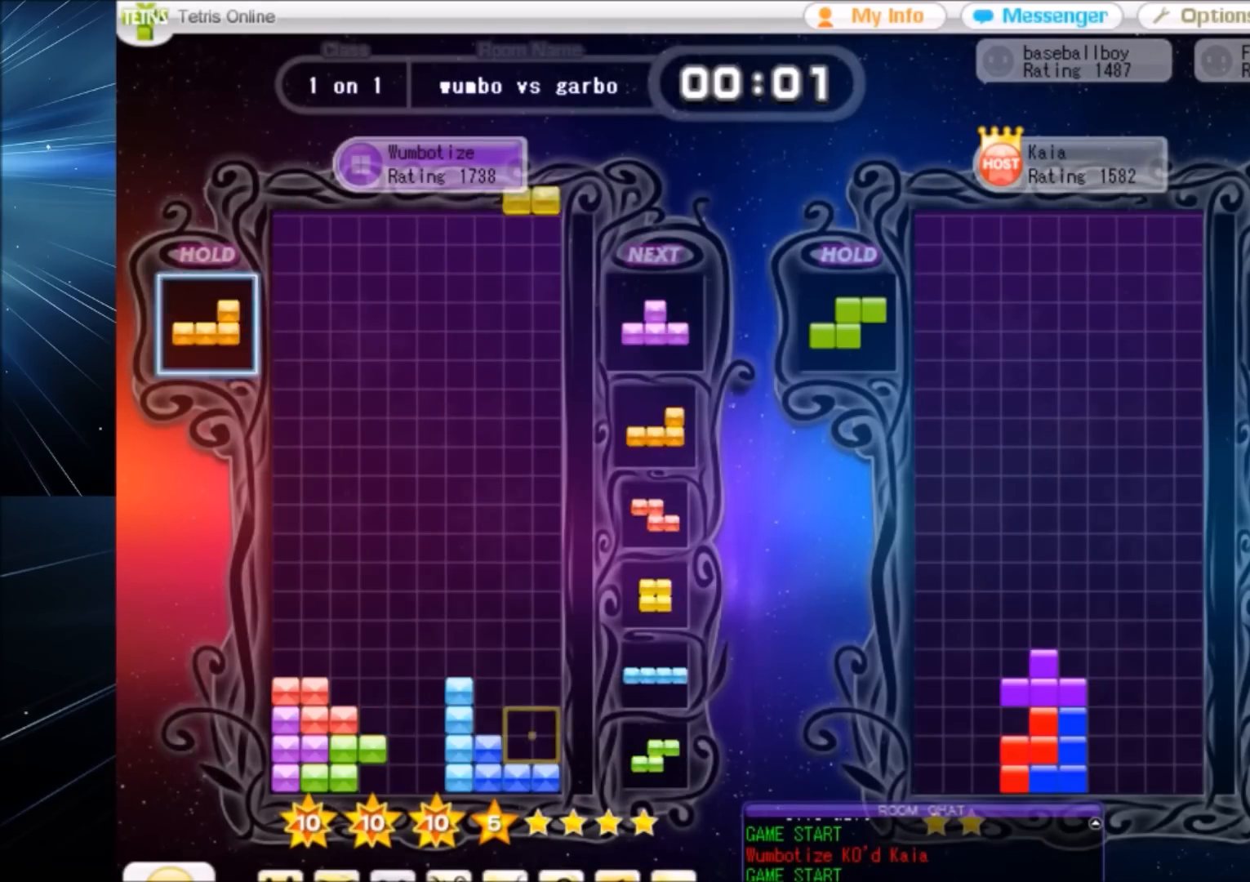
{"keys": ["down"], "events": [[33, "down", "down"], [133, "c", "down"], [133, "down", "up"], [234, "x", "down"], [267, "c", "up"], [267, "x", "up"], [367, "x", "down"], [400, "right", "up"], [467, "down", "down"], [467, "x", "up"]]}
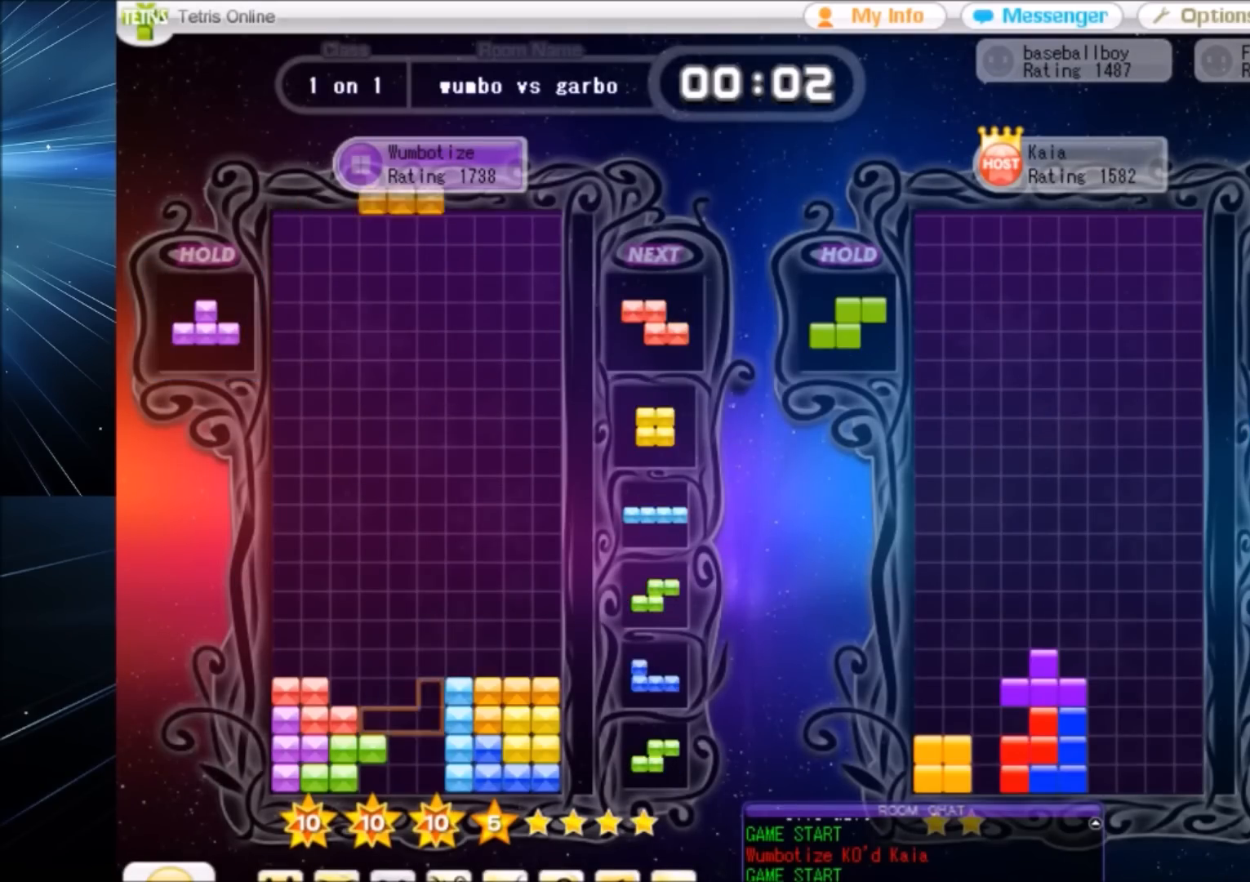
{"keys": [], "events": [[67, "down", "up"], [67, "z", "down"], [101, "right", "down"], [101, "up", "down"], [201, "right", "up"], [201, "z", "up"], [468, "up", "up"]]}
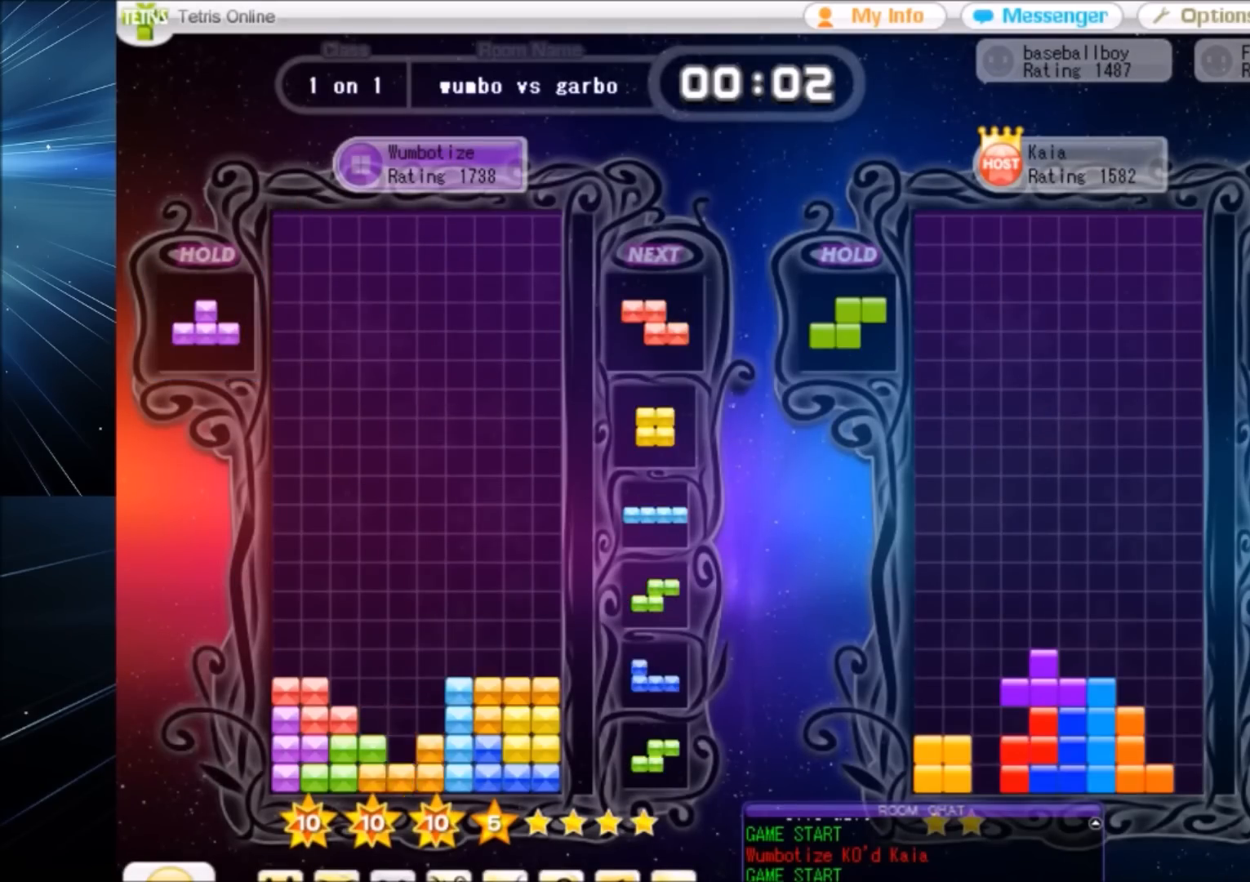
{"keys": ["c", "x"], "events": [[33, "x", "down"], [67, "down", "down"], [133, "x", "up"], [167, "down", "up"], [200, "x", "down"], [300, "down", "down"], [300, "x", "up"], [400, "down", "up"], [434, "c", "down"], [500, "x", "down"]]}
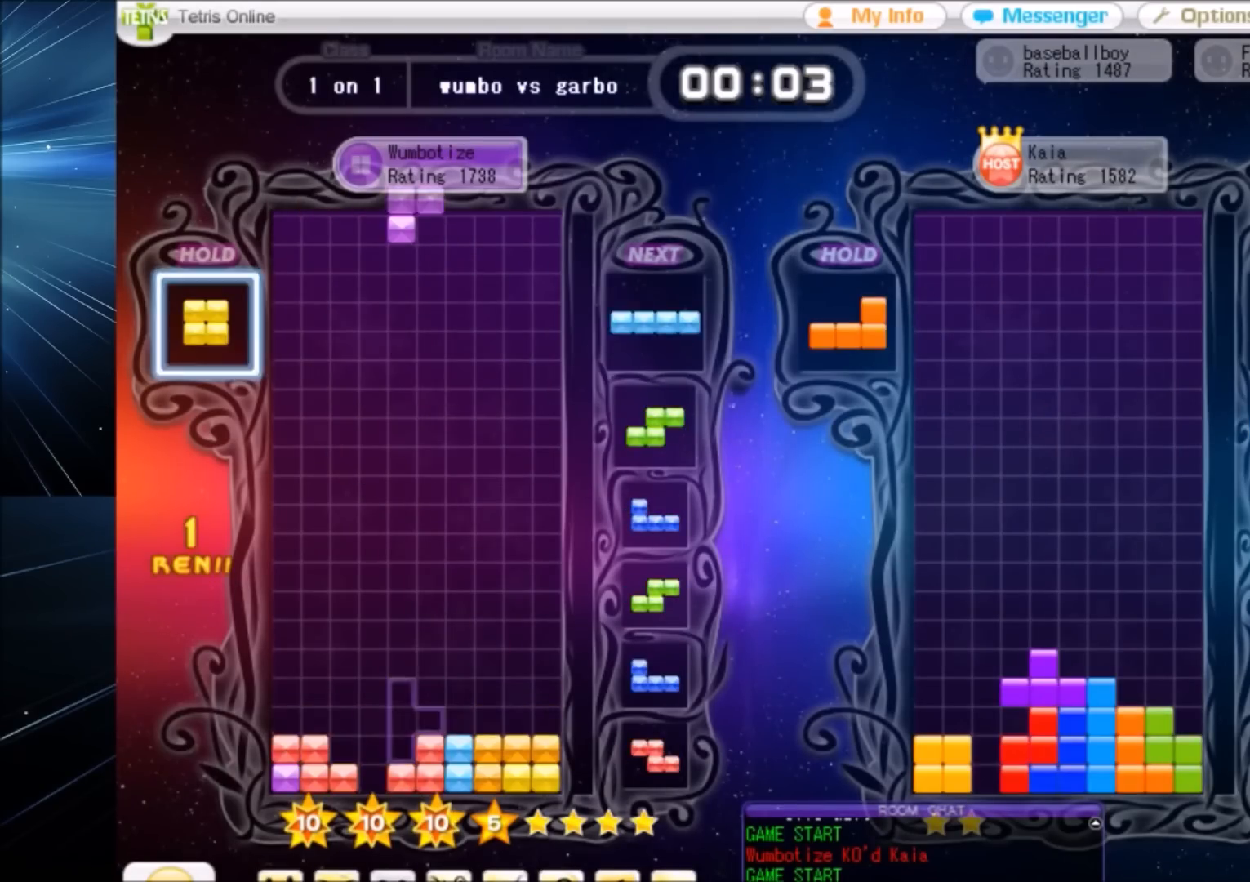
{"keys": [], "events": [[34, "c", "up"], [34, "left", "down"], [101, "left", "up"], [101, "x", "up"], [134, "x", "down"], [234, "down", "down"], [267, "down", "up"], [267, "x", "up"], [334, "left", "down"], [468, "left", "up"]]}